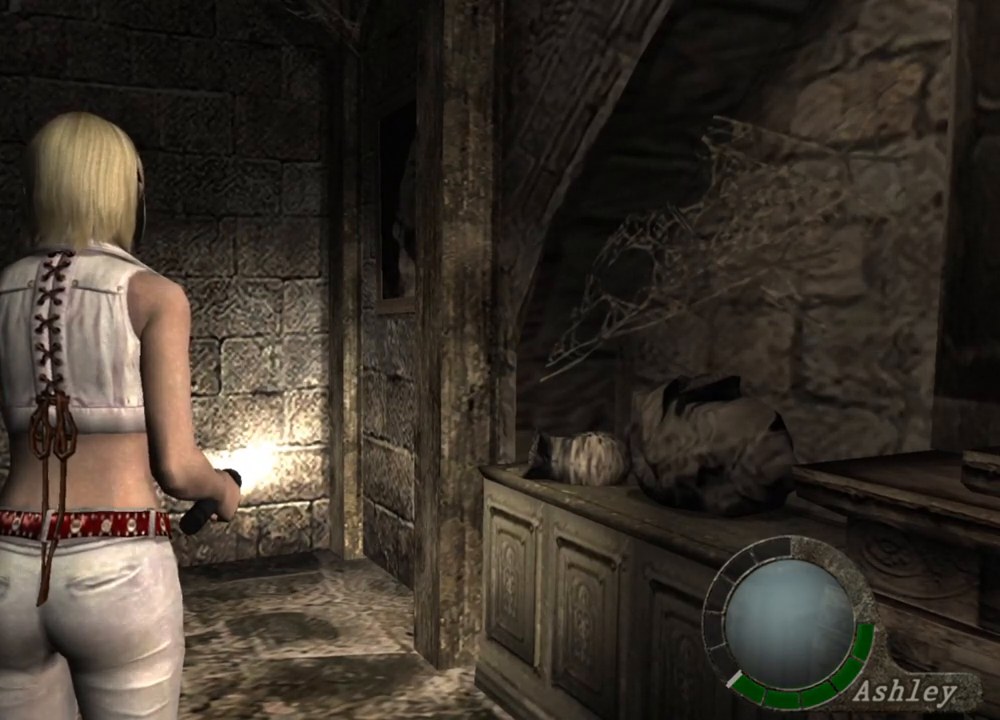
Gameplay with keyboard and mouse; each line is a JSON object with the keys and mouse buttons held at the frame after it. "events" lists presses ("down") and releases ("up") of "1", "2", "3", "4", "5", "a", "alt", "b", "c", "ctrl", "d", "e", "f", "g", "q", "r", "s", "shift", "space", "t", "tab", "tilde", "v", "w", "x", "z", "mouse_left", "mouse_wheel", "mouse_right", "mouse_mb4" and "mouse_mb5" between this image and that frame as [ms after this image, input, new state], when the widget could be followed in between. "mouse_left", "mouse_wheel", "mouse_right", "mouse_mb4", "mouse_mb5" = the "left", "wheel", "right", "mb4", "mb5" buttons of the "mouse" list. No other keys are recorded. "wheel" means that the mouse wheel is clicked or scrolled. Mouse movement is not recorded.
{"keys": ["d"], "mouse": [], "events": [[467, "d", "down"]]}
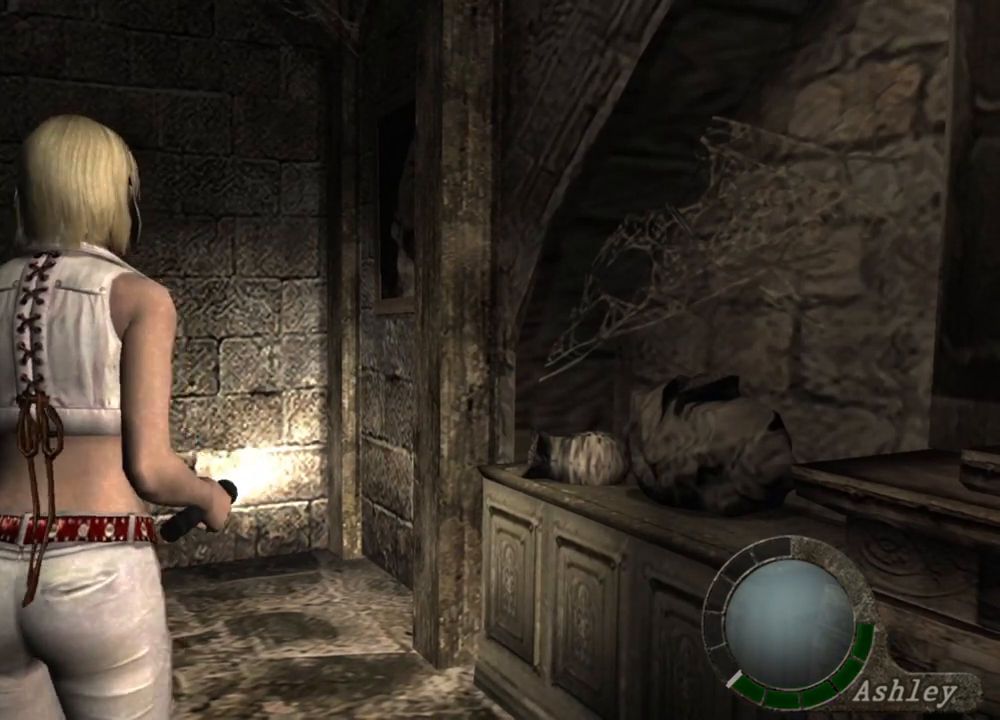
{"keys": ["d"], "mouse": [], "events": []}
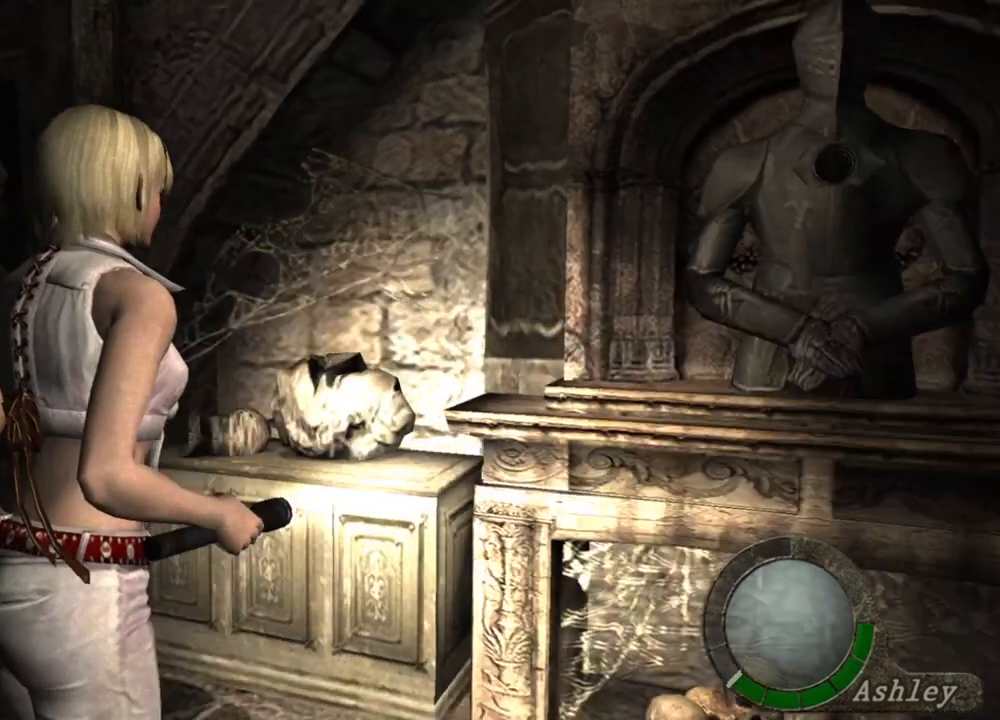
{"keys": [], "mouse": [], "events": [[167, "d", "up"]]}
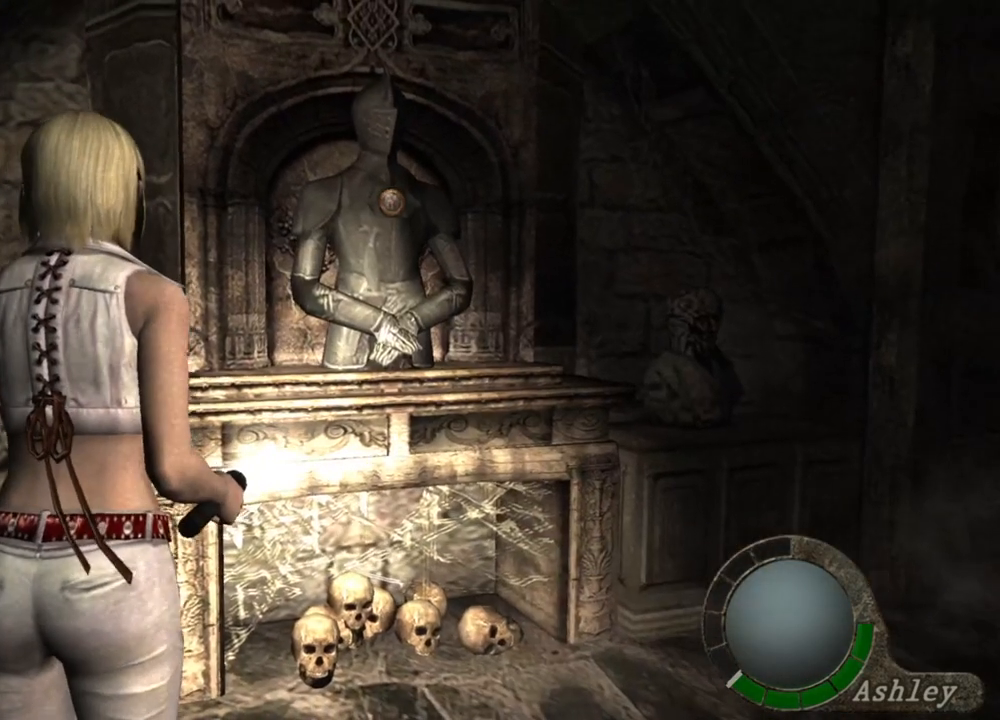
{"keys": [], "mouse": [], "events": []}
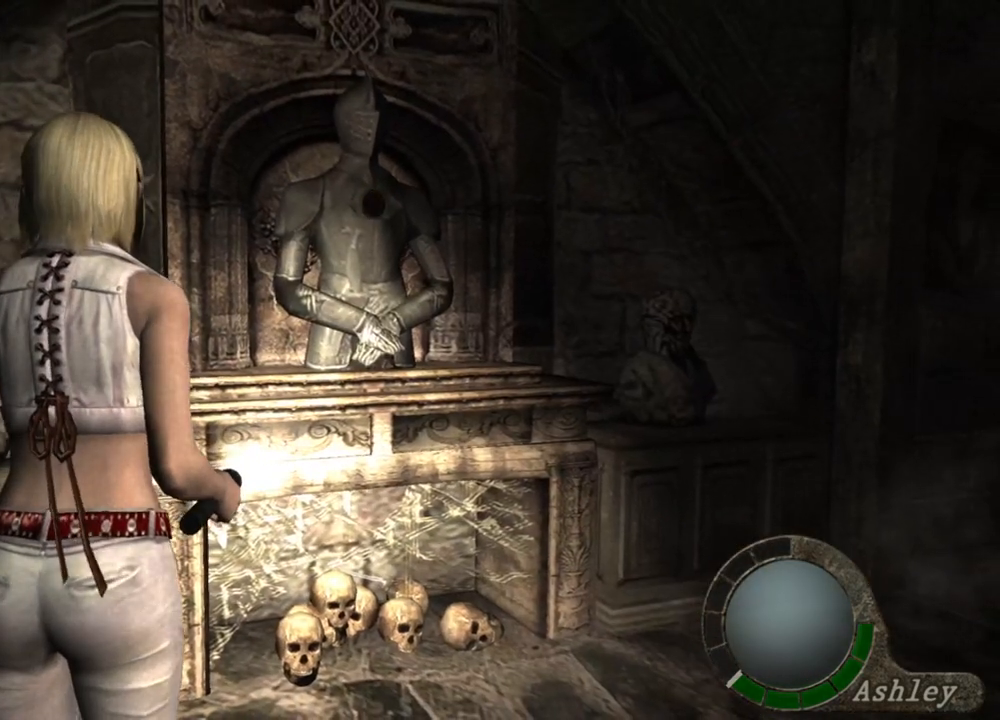
{"keys": [], "mouse": [], "events": []}
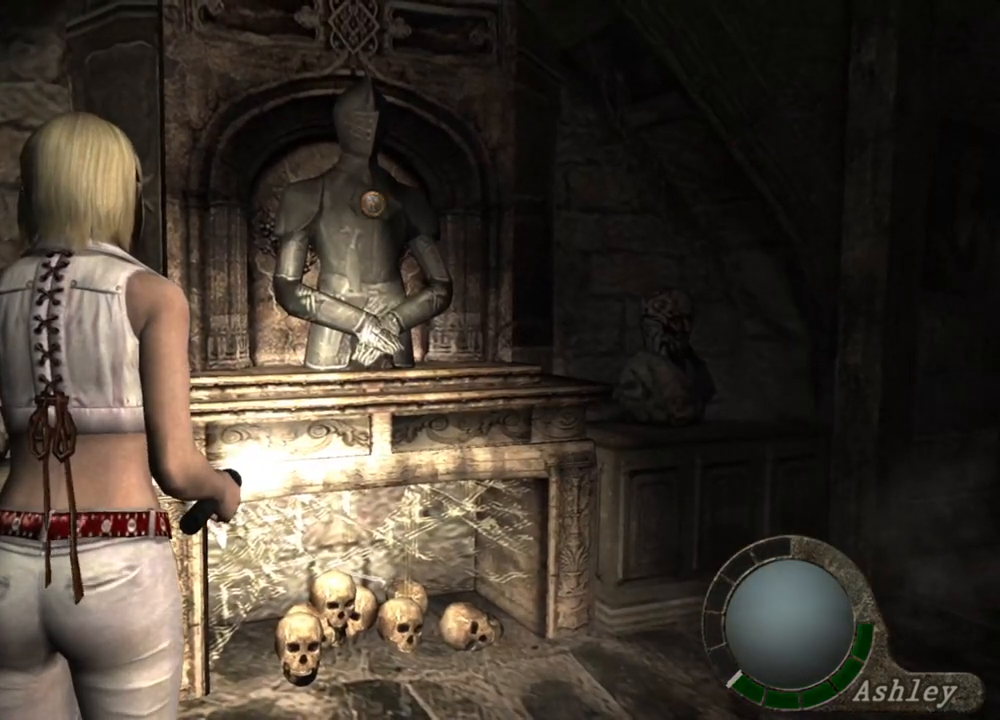
{"keys": [], "mouse": [], "events": []}
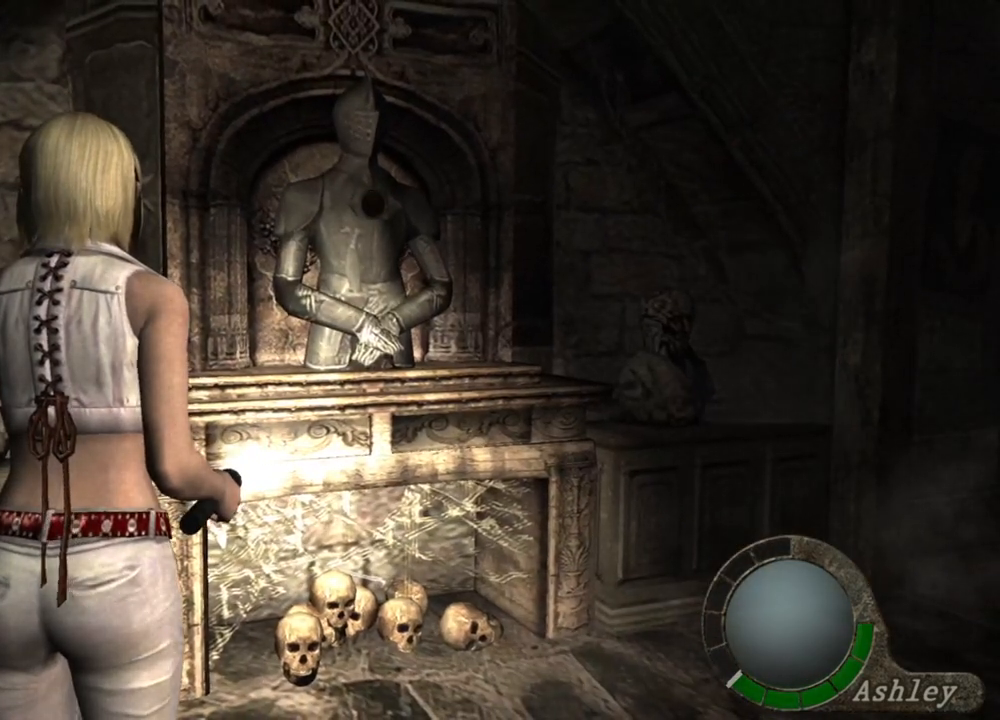
{"keys": [], "mouse": [], "events": []}
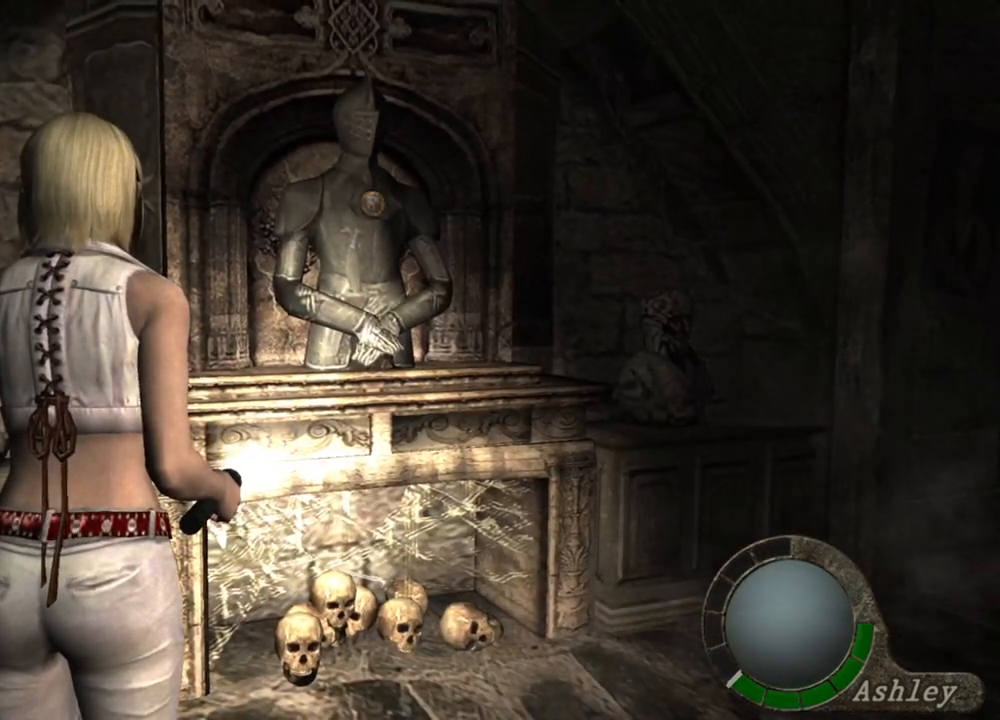
{"keys": [], "mouse": [], "events": []}
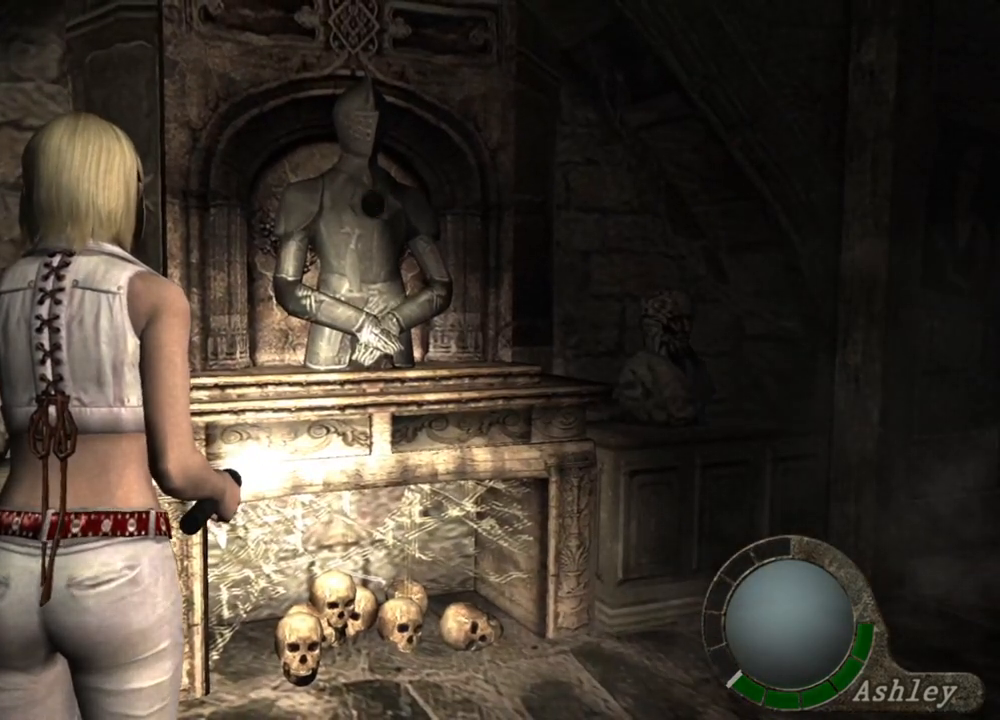
{"keys": [], "mouse": [], "events": []}
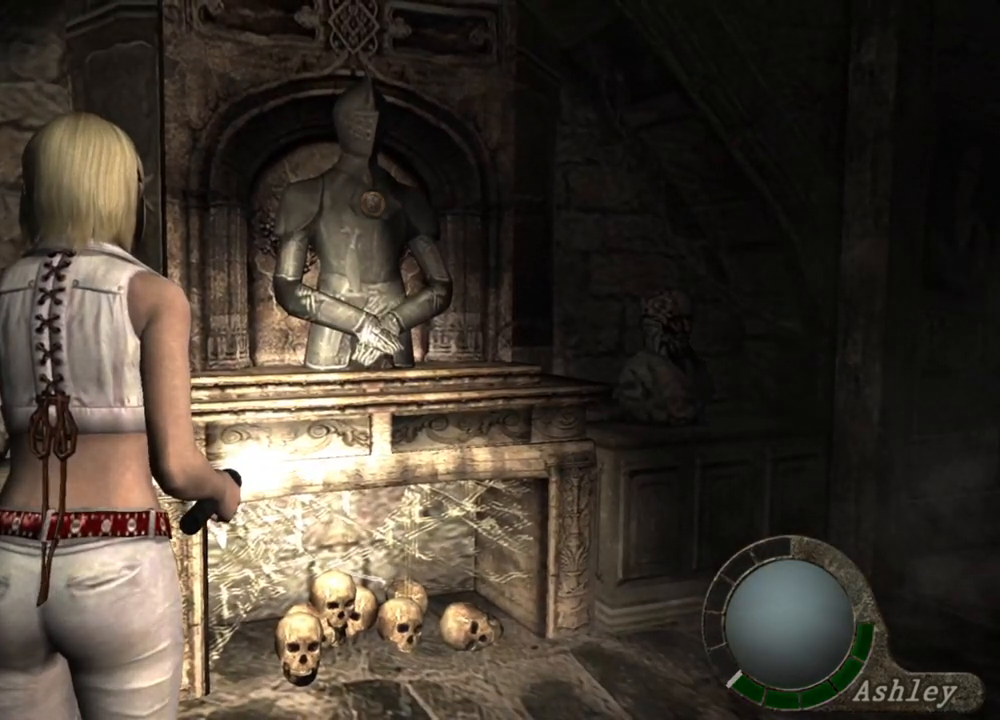
{"keys": [], "mouse": [], "events": []}
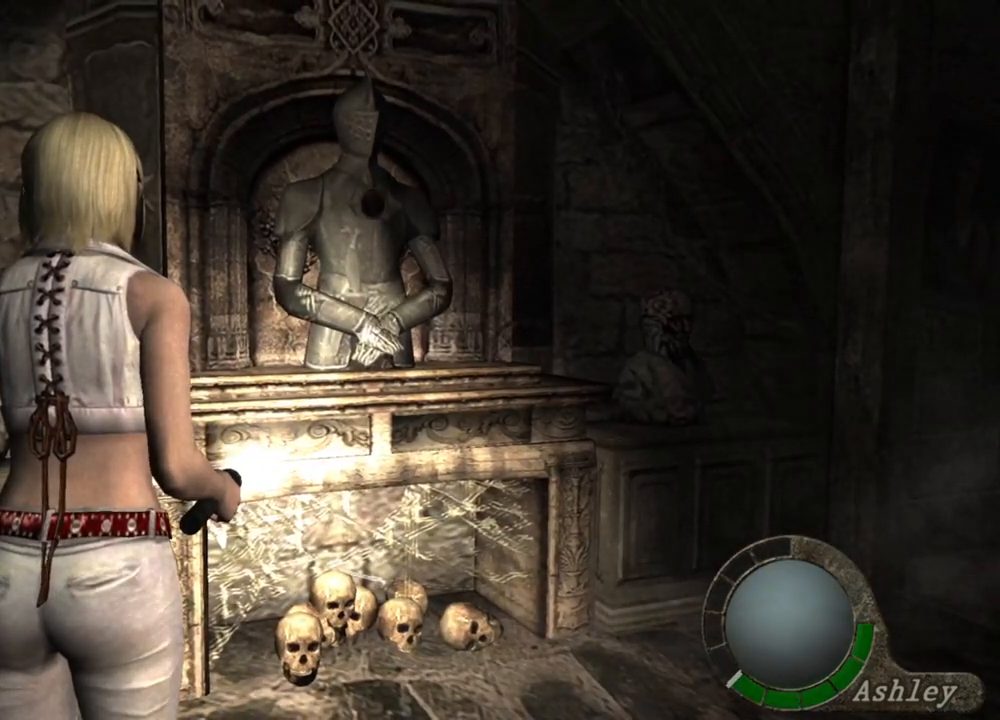
{"keys": ["w"], "mouse": [], "events": [[67, "w", "down"], [200, "e", "down"], [333, "e", "up"], [367, "e", "down"], [467, "e", "up"]]}
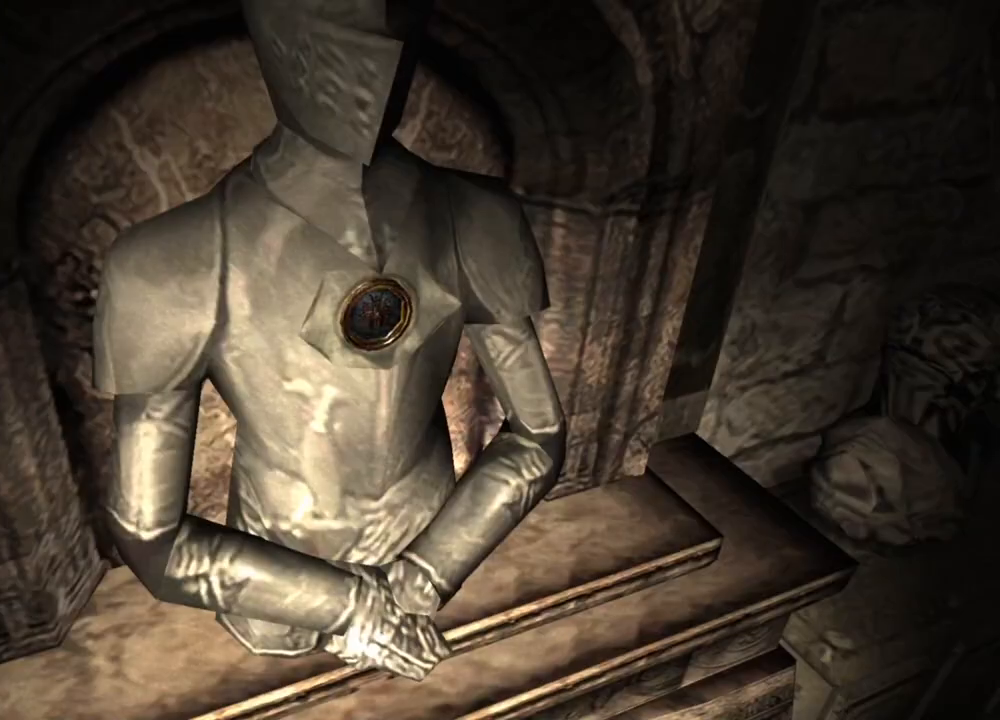
{"keys": ["w"], "mouse": [], "events": [[67, "e", "down"], [133, "e", "up"], [167, "e", "down"], [267, "e", "up"], [300, "e", "down"], [367, "e", "up"], [400, "e", "down"], [500, "e", "up"]]}
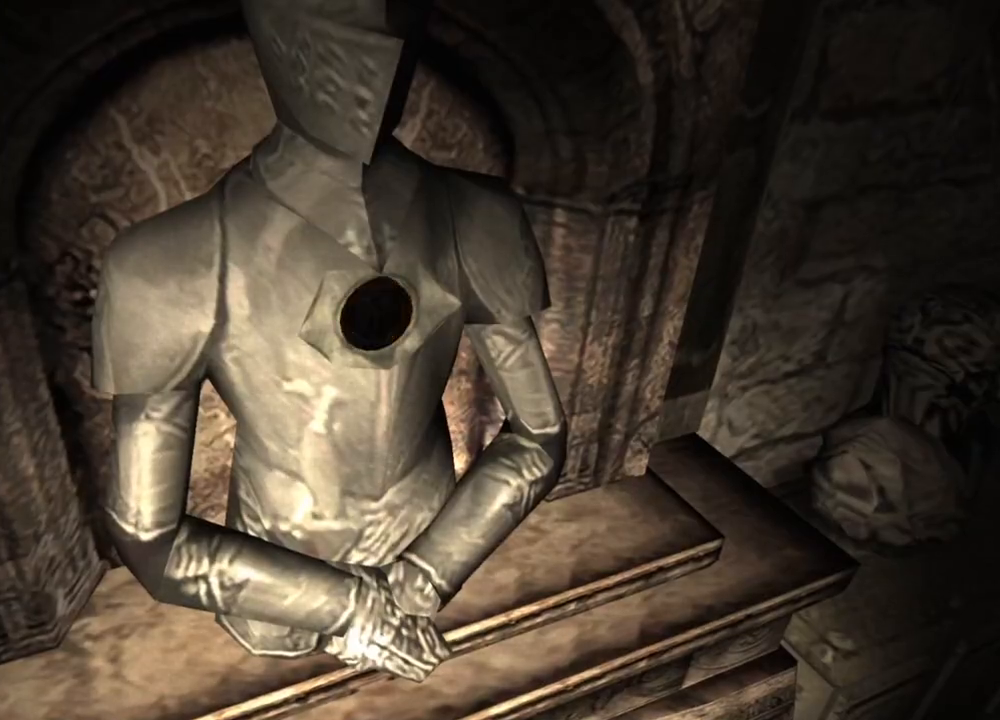
{"keys": ["w"], "mouse": [], "events": [[33, "e", "down"], [133, "e", "up"], [200, "e", "down"], [233, "e", "up"], [333, "e", "down"], [367, "e", "up"], [400, "e", "down"], [500, "e", "up"]]}
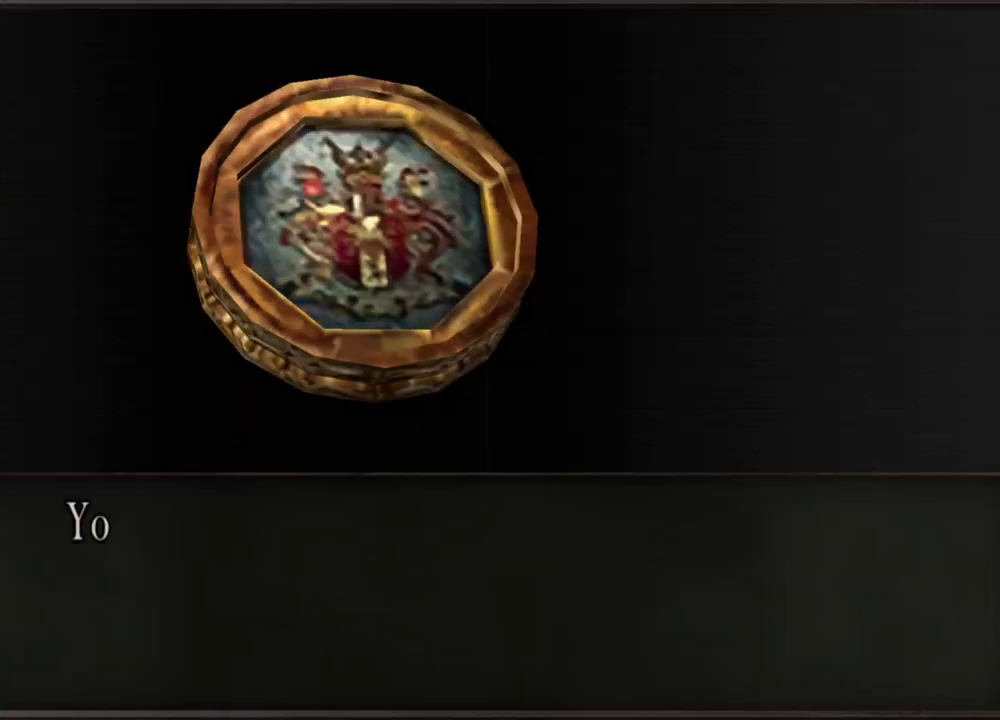
{"keys": [], "mouse": [], "events": [[67, "e", "down"], [300, "e", "up"], [433, "w", "up"]]}
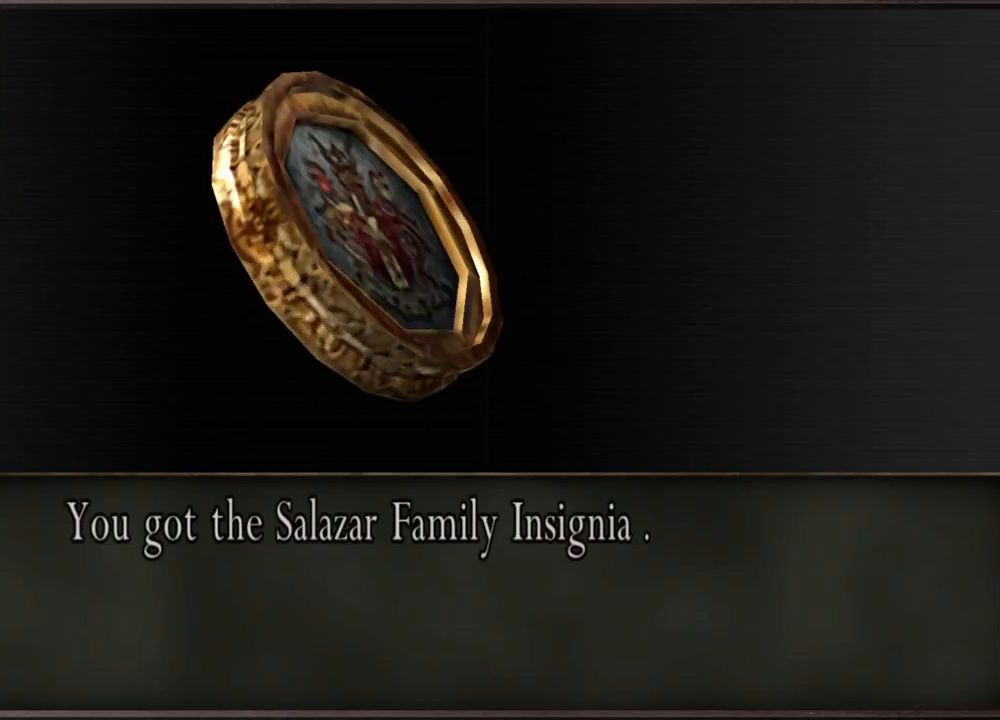
{"keys": [], "mouse": [], "events": []}
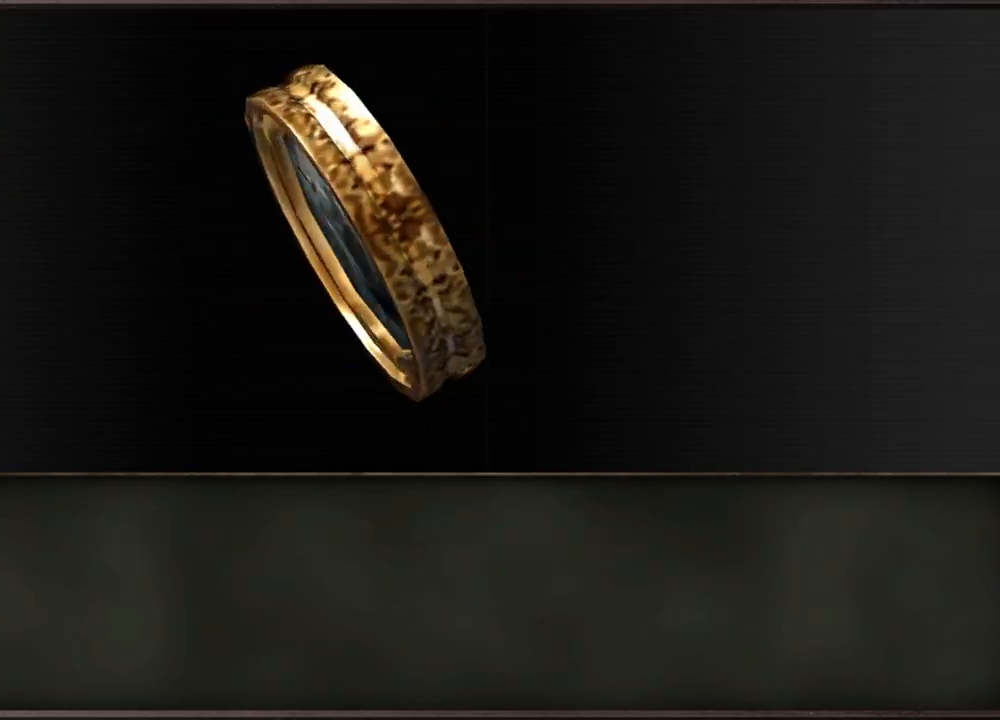
{"keys": [], "mouse": [], "events": [[33, "e", "down"], [133, "e", "up"], [200, "e", "down"], [267, "e", "up"]]}